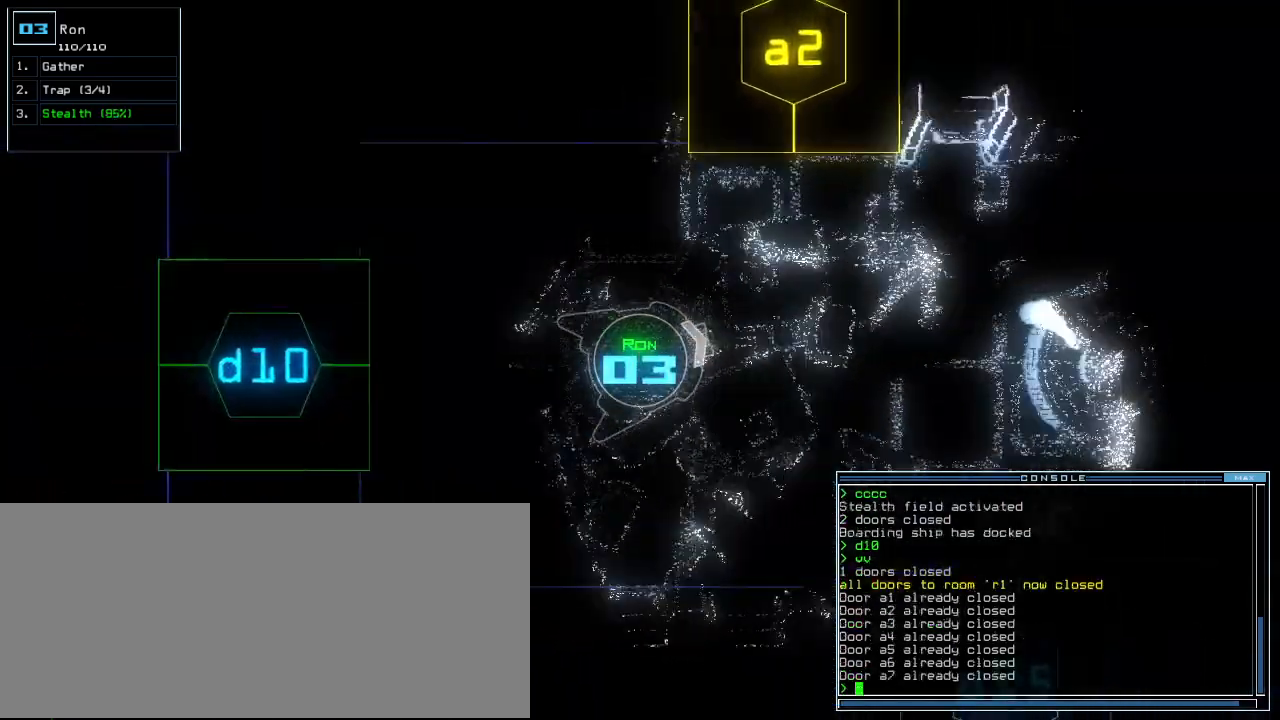
Gameplay with keyboard; each line is a JSON object with the keys held at the frame after it. "events" lists presses ("down") and releases ("up") of ".", "0", "1", "2", "3", "4", "5", "6", "7", "8", "9", "a", "b", "backspace", "c", "caps_lock", "comma", "ctrl_l", "ctrl_r", "d", "down", "e", "equals", "escape", "f", "f6", "g", "h", "i", "j", "k", "l", "left", "m", "minus", "n", "o", "p", "q", "quote", "r", "return", "right", "s", "semicolon", "shift_l", "shift_r", "space", "t", "tab", "tilde", "u", "up", "v", "w", "x", "y" and "z" between this image and that frame as [ms after this image, input, new state], when the widget could be followed in between. No other keys are recorded. Mouse input is not recorded.
{"keys": ["up"], "events": [[60, "right", "up"], [220, "right", "down"], [260, "right", "up"]]}
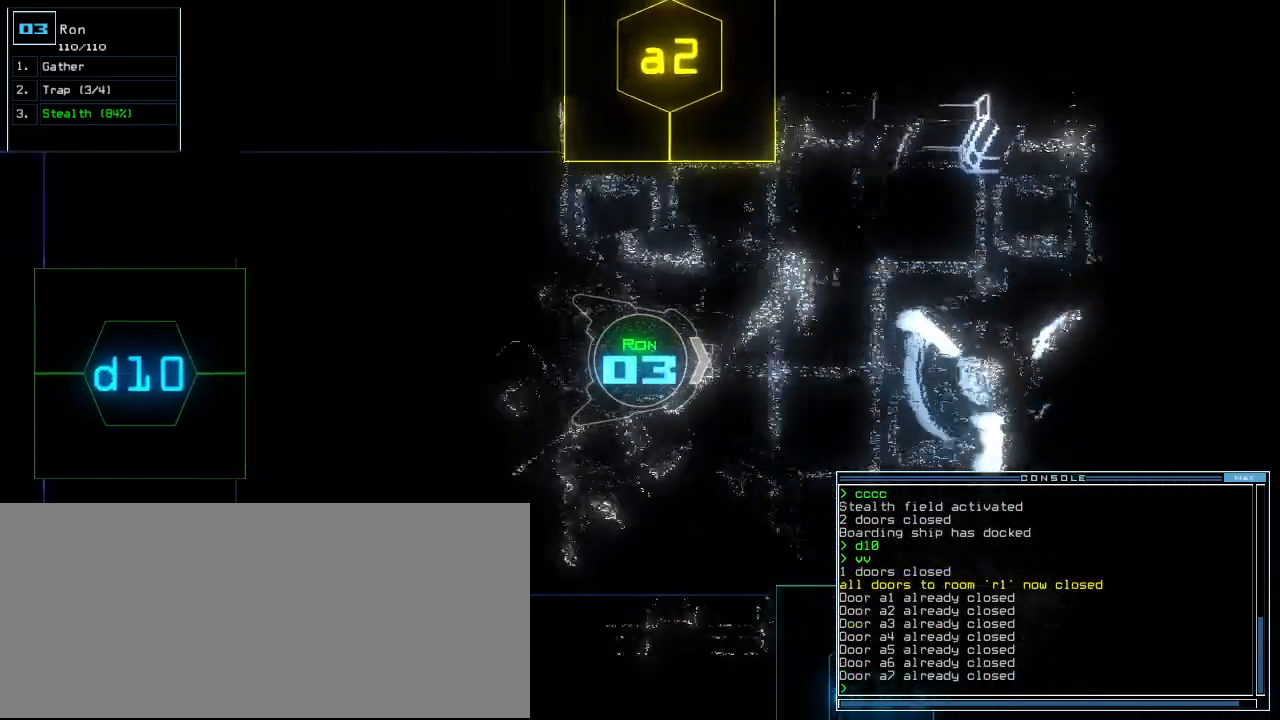
{"keys": ["up"], "events": [[80, "right", "down"], [160, "right", "up"]]}
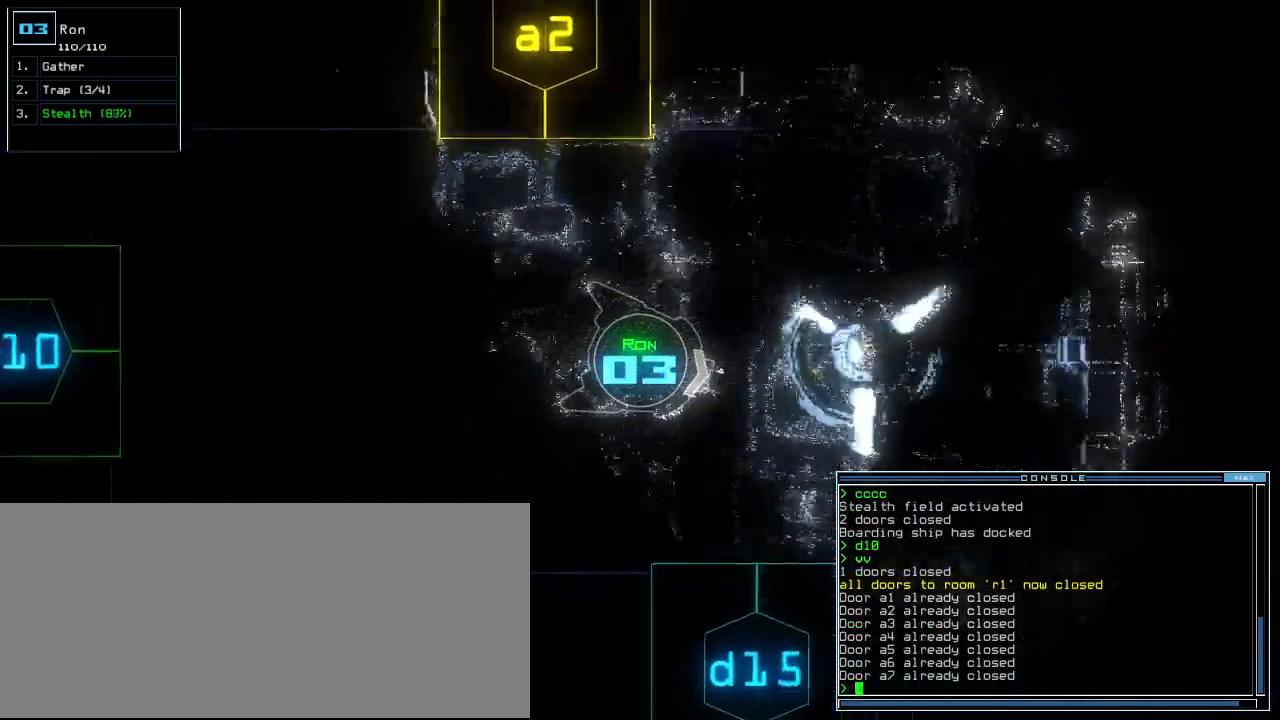
{"keys": ["left", "up"], "events": [[500, "left", "down"]]}
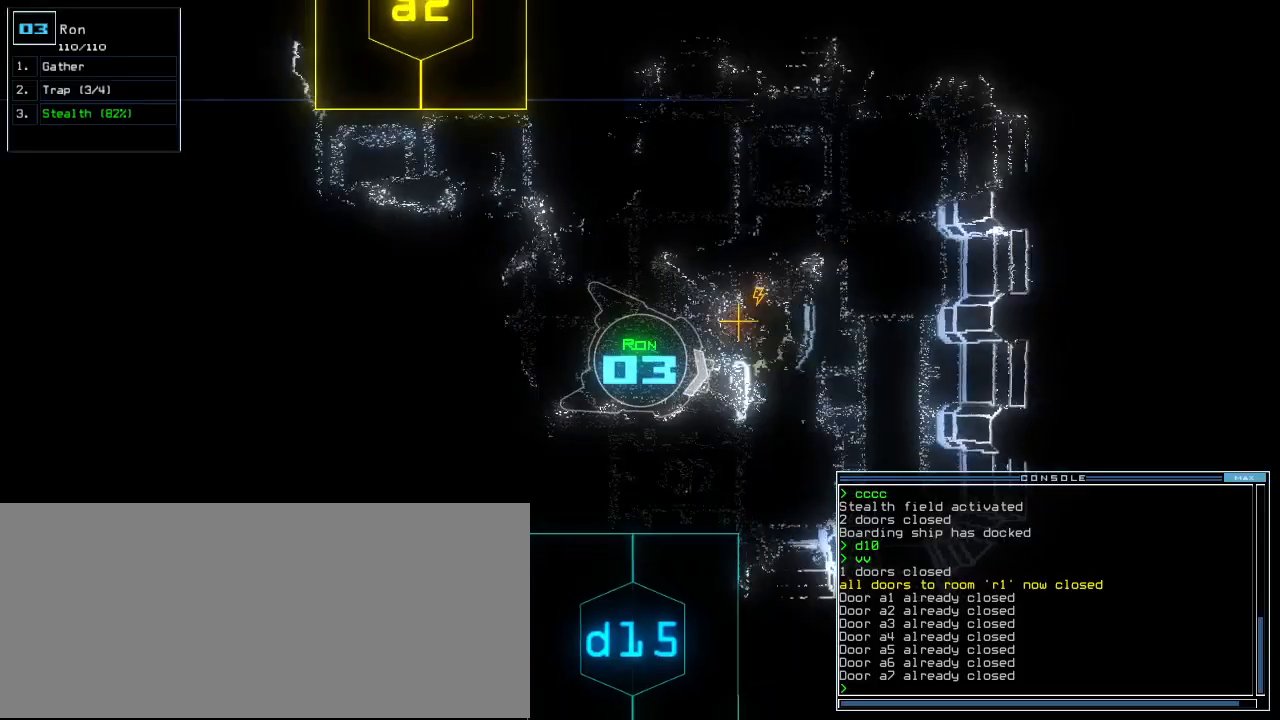
{"keys": ["left", "up"], "events": [[180, "up", "up"], [340, "up", "down"]]}
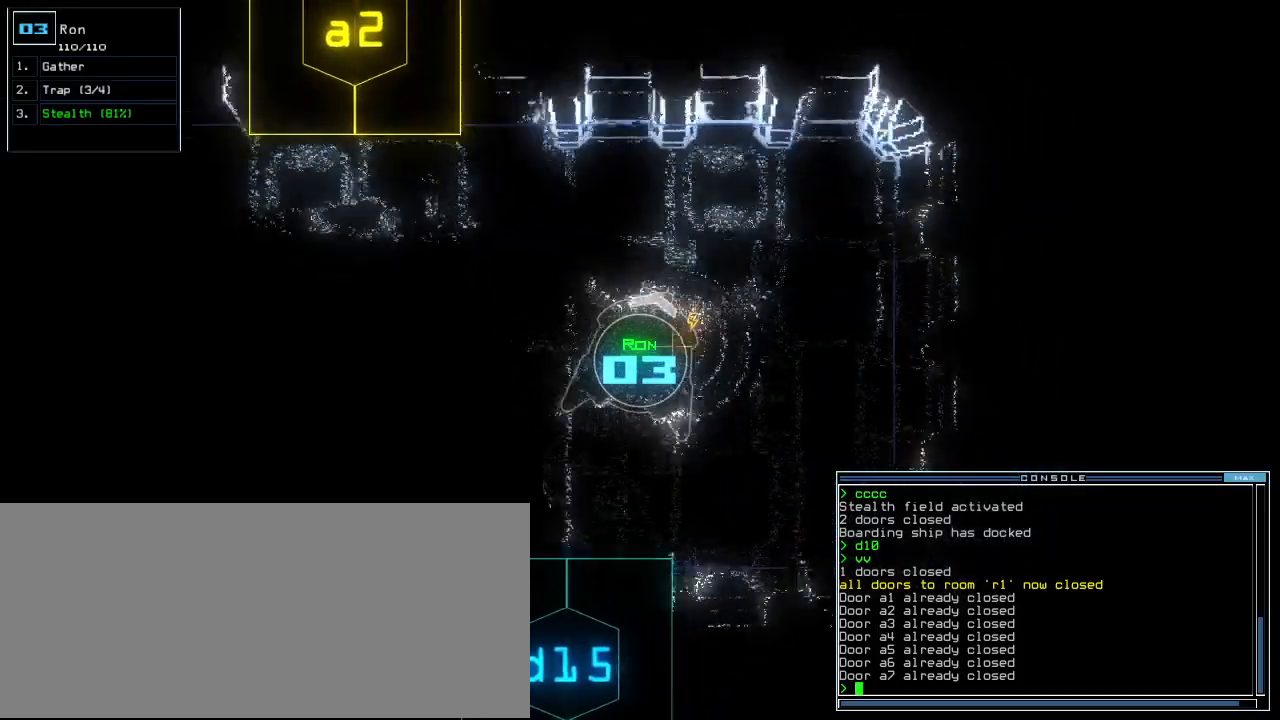
{"keys": ["up"], "events": [[240, "s", "down"], [320, "t", "down"], [360, "s", "up"], [400, "return", "down"], [420, "t", "up"], [440, "left", "up"], [500, "return", "up"]]}
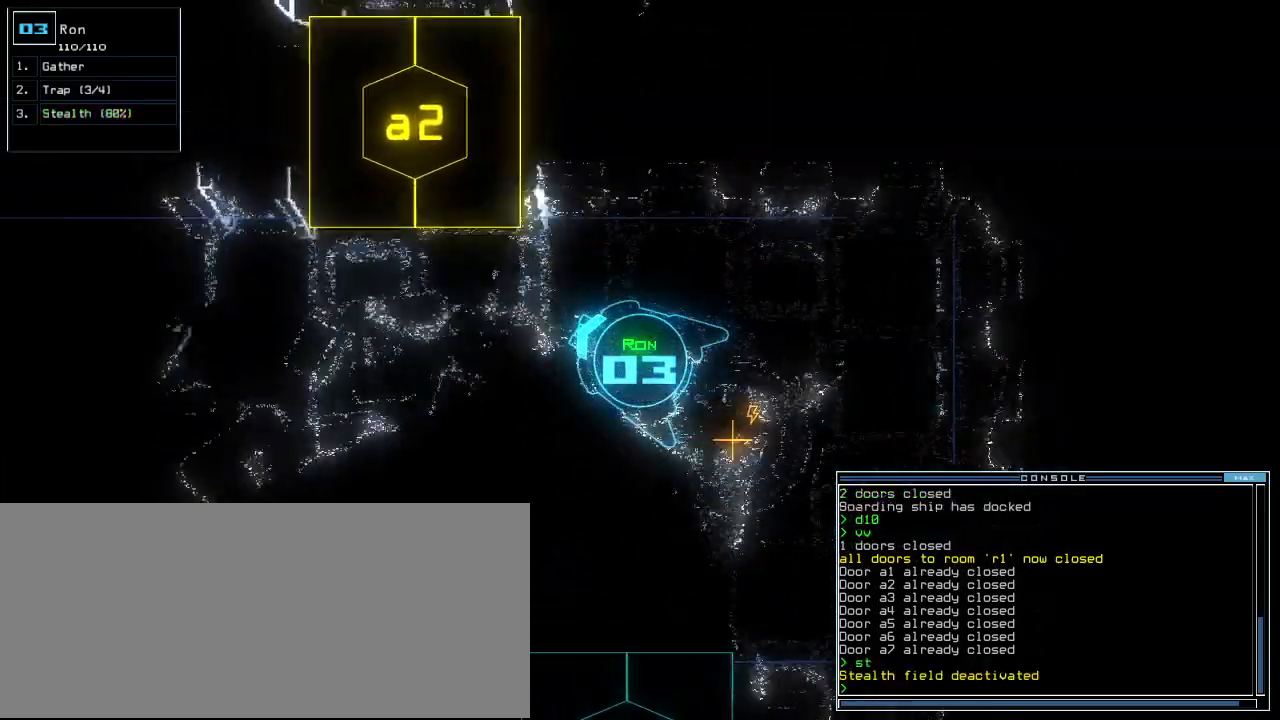
{"keys": ["up"], "events": [[260, "a", "down"], [320, "r", "down"], [380, "return", "down"], [400, "a", "up"], [420, "r", "up"], [480, "return", "up"]]}